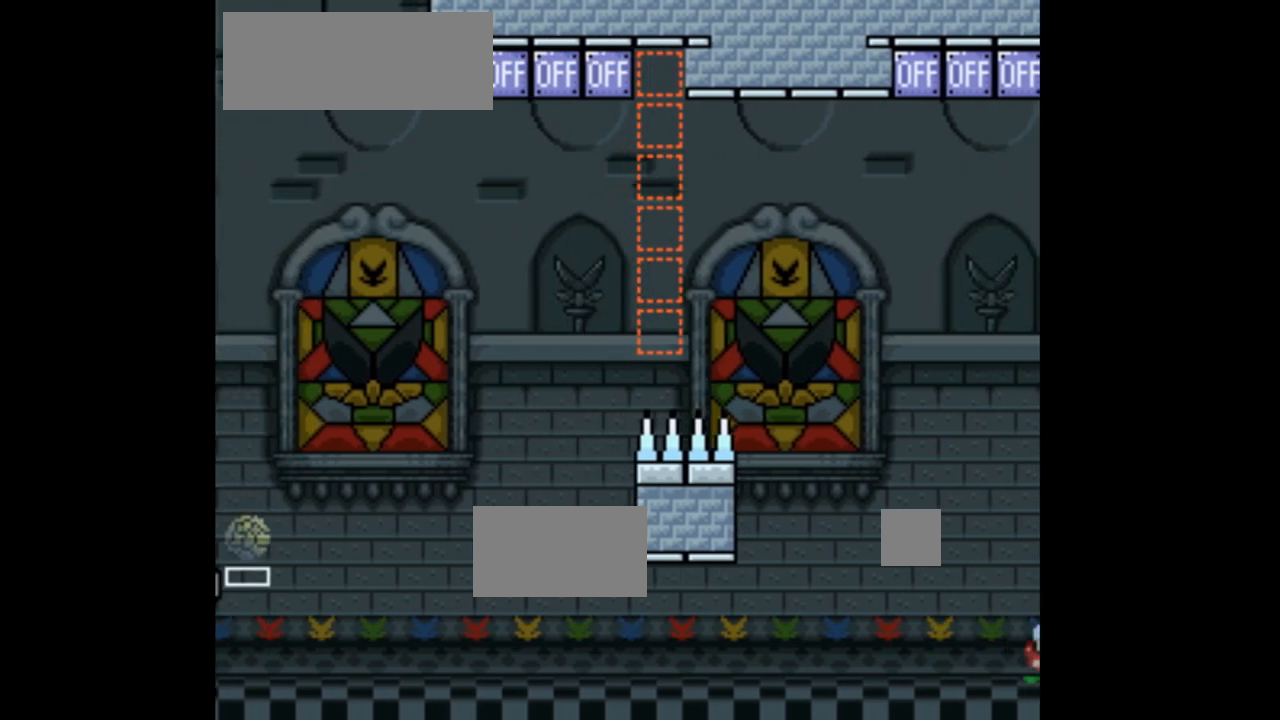
Gameplay with a controller (Nintendo layout); each line is a JSON object with the inputs held at the frame after it (dt_ms = milliseconds from this image to that frame). "events" lists button and stick changes between this image and that frame as [ms after this image, input, new state], when the widget could be followed in between. Not read: L3 R1 R3 Y.
{"dt_ms": 500, "buttons": [], "events": [[200, "X", "down"], [333, "X", "up"]]}
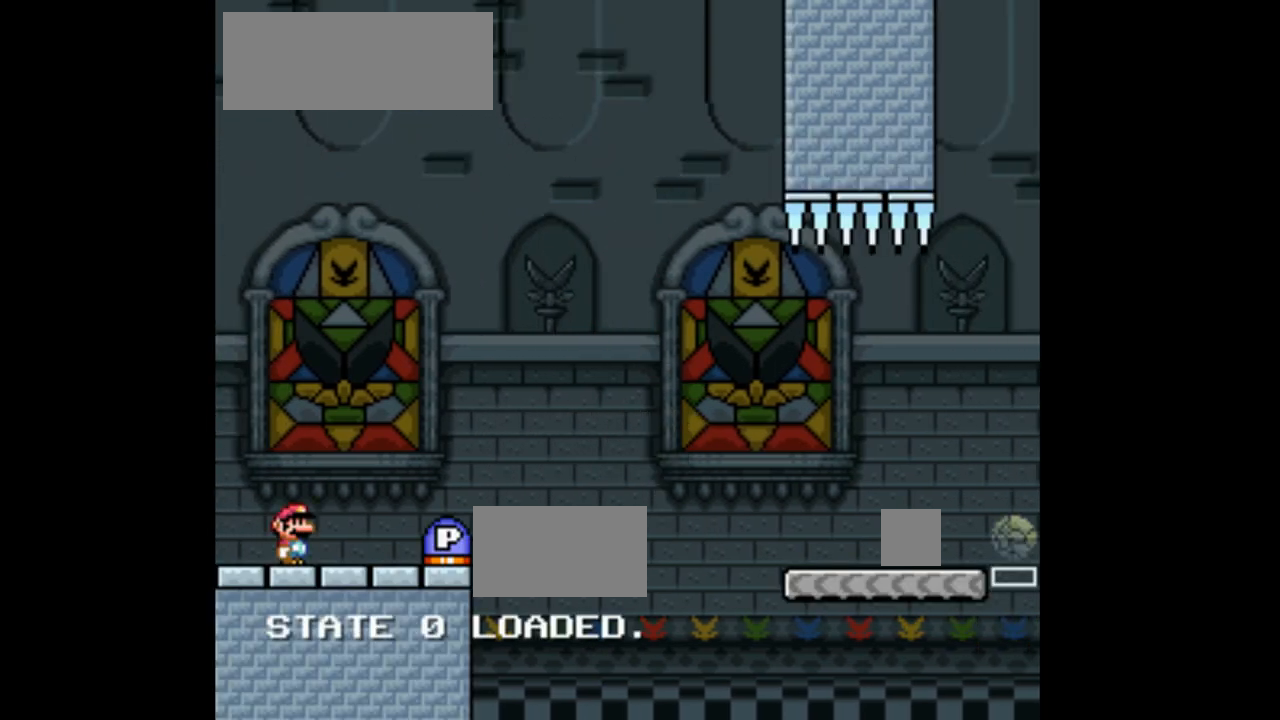
{"dt_ms": 500, "buttons": ["X", "DPAD_RIGHT"], "events": [[67, "DPAD_RIGHT", "down"], [67, "X", "down"]]}
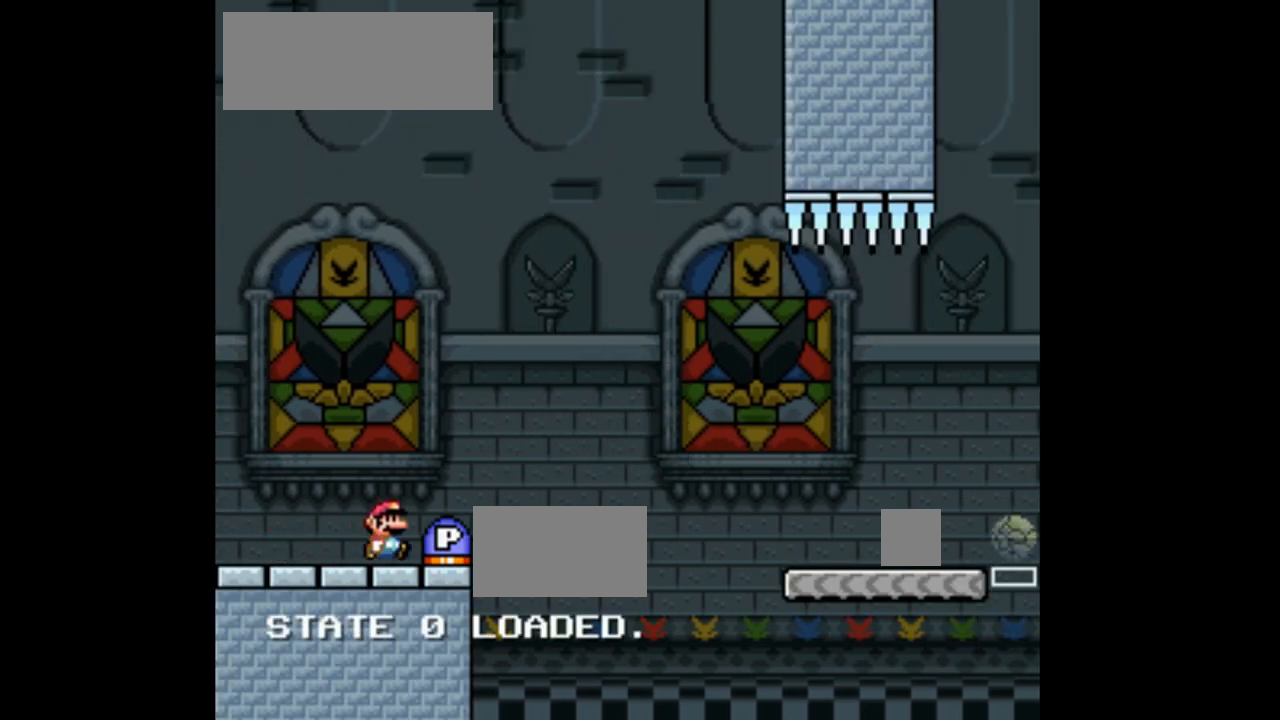
{"dt_ms": 500, "buttons": ["A", "X", "DPAD_RIGHT"], "events": [[133, "A", "down"]]}
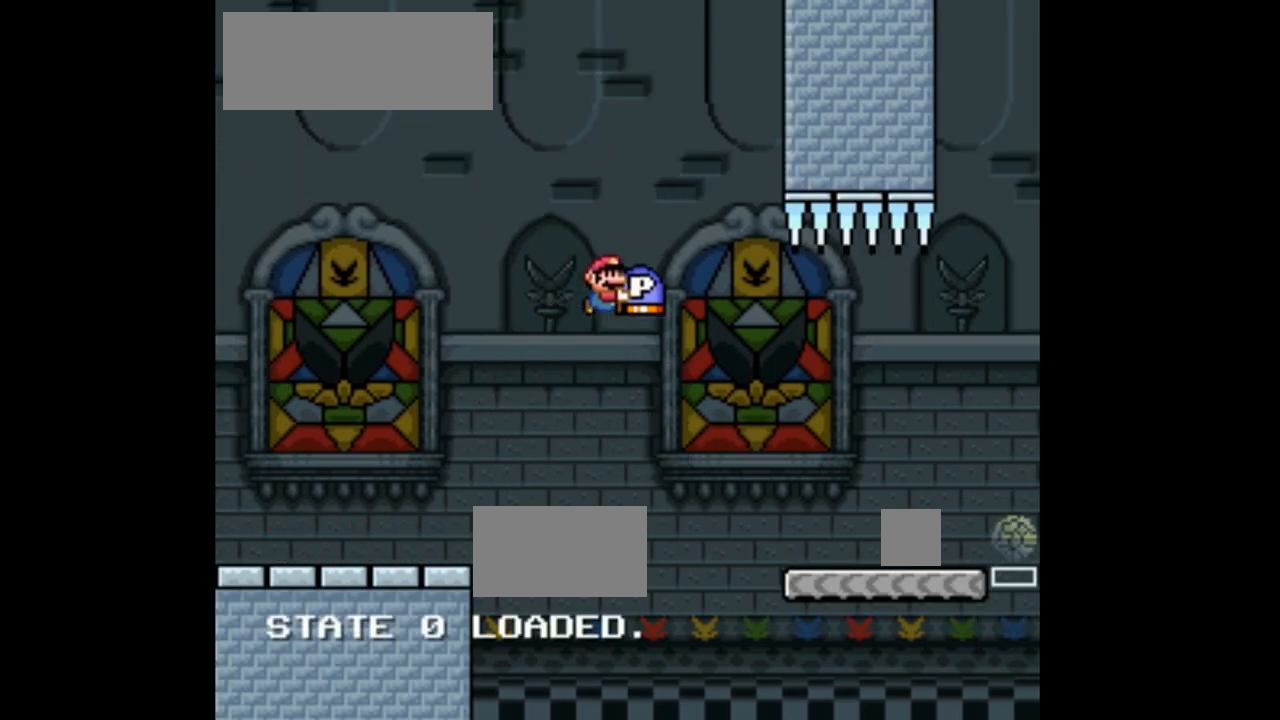
{"dt_ms": 500, "buttons": ["X", "DPAD_UP"], "events": [[100, "DPAD_UP", "down"], [133, "A", "up"], [467, "DPAD_RIGHT", "up"]]}
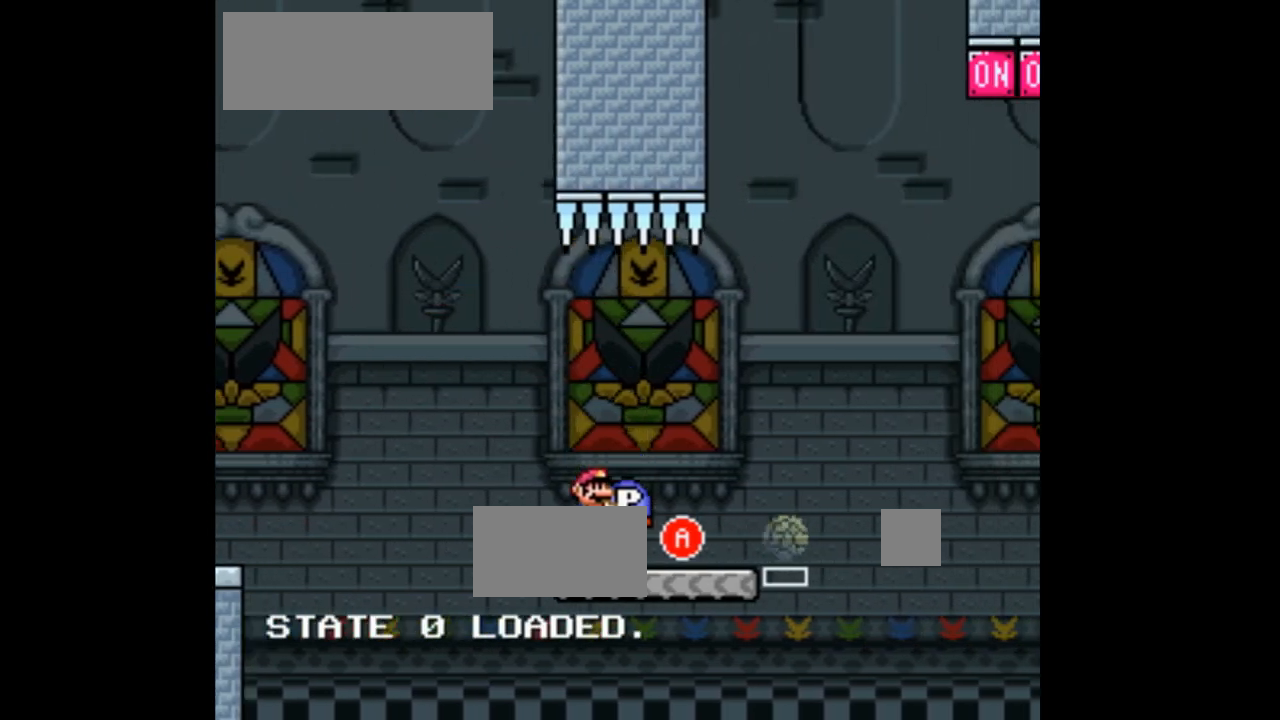
{"dt_ms": 500, "buttons": ["X"], "events": [[33, "DPAD_LEFT", "down"], [33, "X", "up"], [133, "X", "down"], [167, "DPAD_LEFT", "up"], [200, "A", "down"], [200, "DPAD_RIGHT", "down"], [233, "DPAD_UP", "up"], [433, "A", "up"], [433, "DPAD_RIGHT", "up"]]}
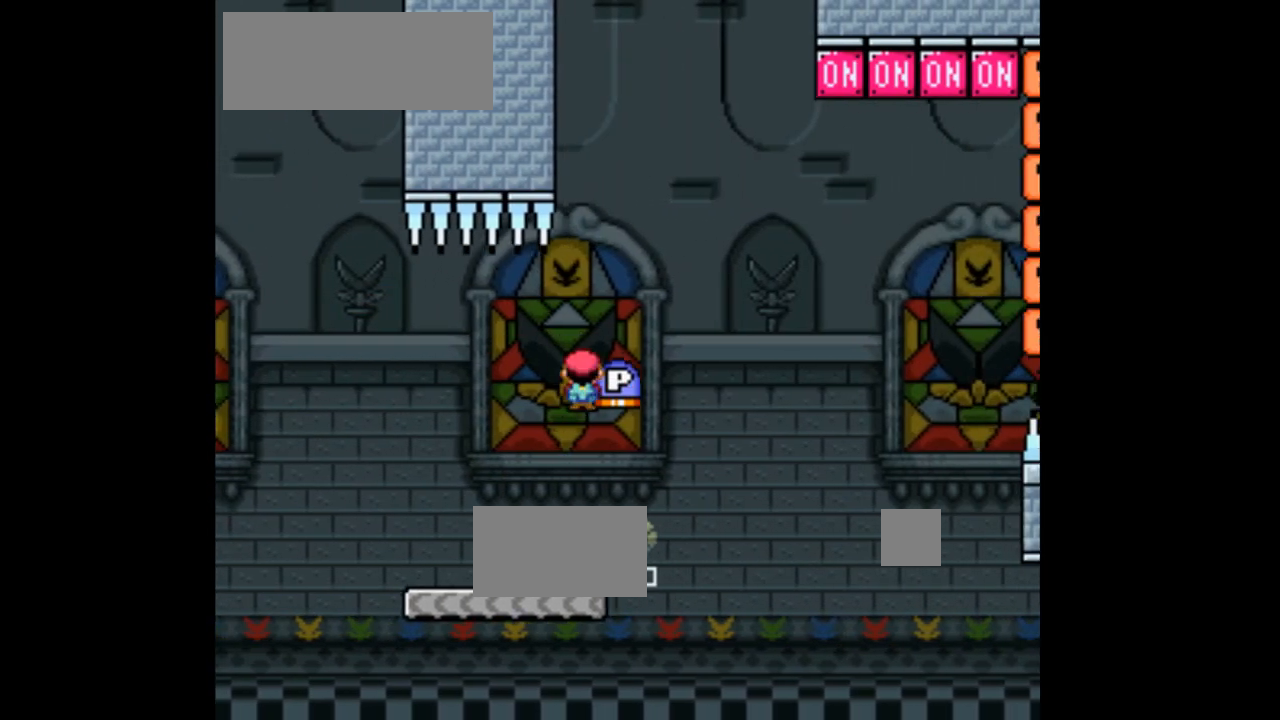
{"dt_ms": 500, "buttons": ["X"], "events": [[100, "DPAD_LEFT", "down"], [167, "A", "down"], [267, "DPAD_LEFT", "up"], [400, "DPAD_RIGHT", "down"], [467, "A", "up"], [500, "DPAD_RIGHT", "up"]]}
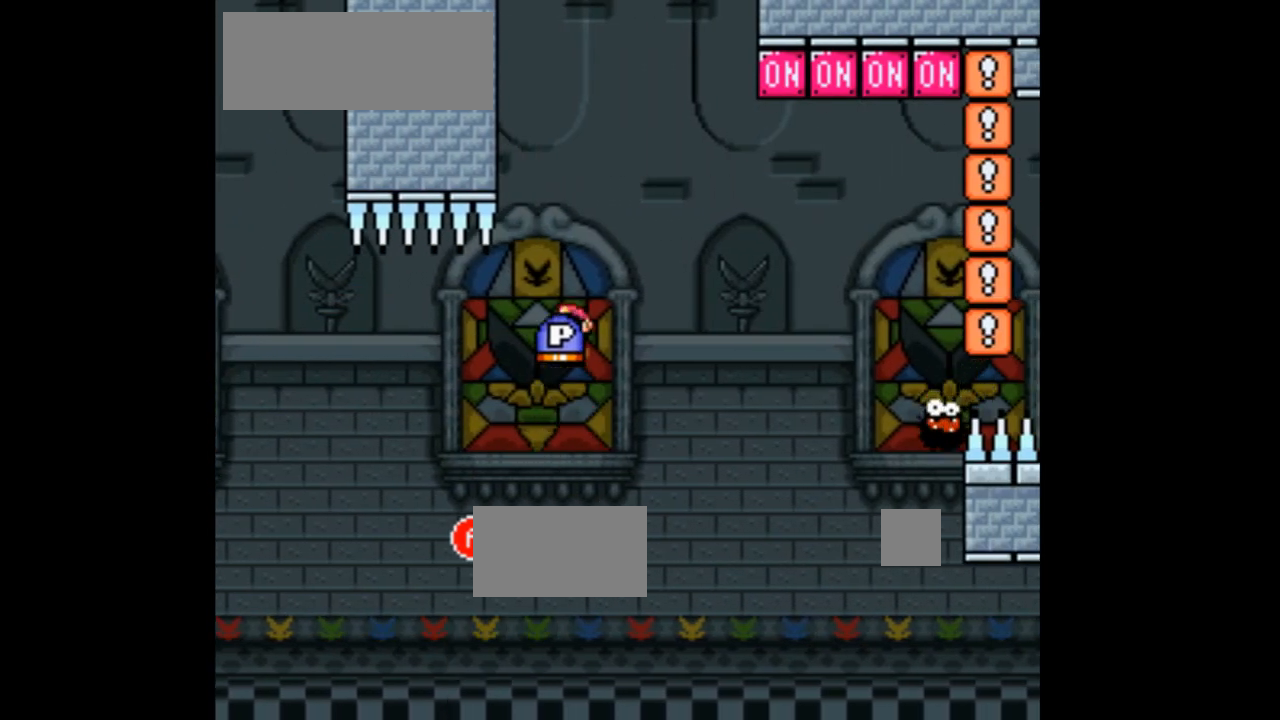
{"dt_ms": 500, "buttons": ["A", "X"], "events": [[133, "DPAD_LEFT", "down"], [267, "A", "down"], [267, "DPAD_LEFT", "up"], [400, "DPAD_RIGHT", "down"], [500, "DPAD_RIGHT", "up"]]}
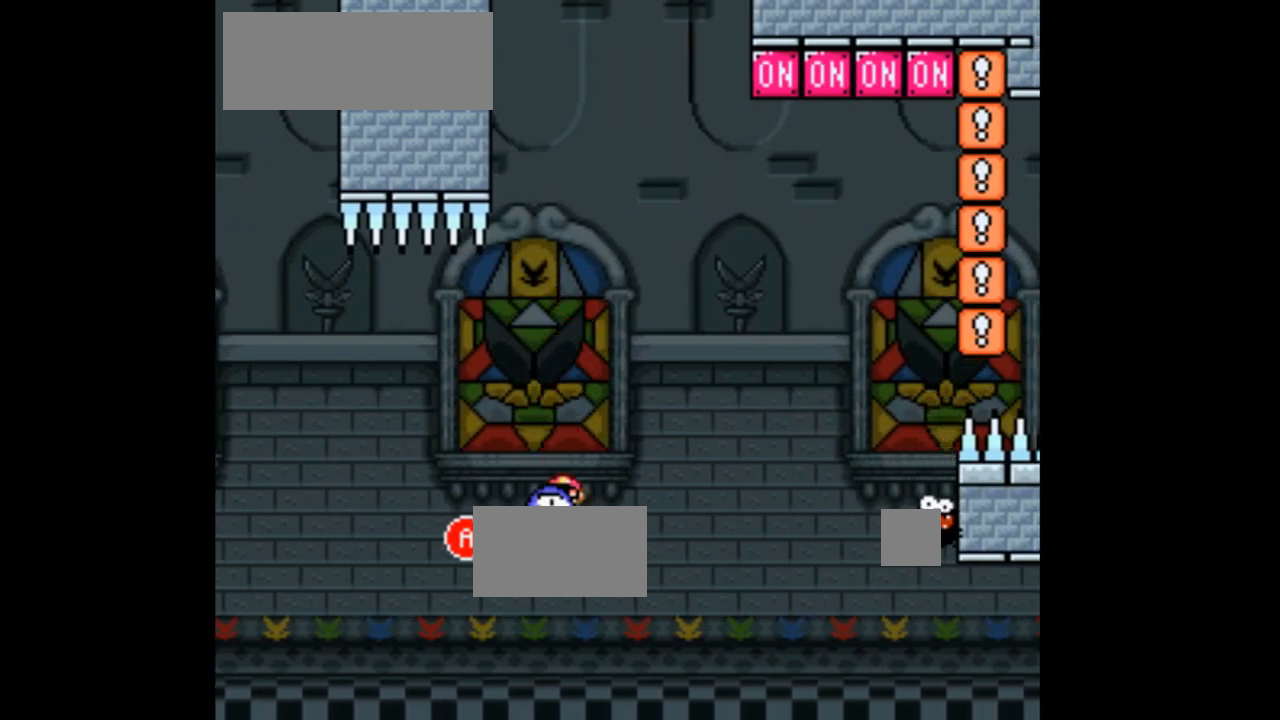
{"dt_ms": 500, "buttons": ["A", "X"], "events": [[167, "DPAD_LEFT", "down"], [200, "A", "up"], [300, "DPAD_LEFT", "up"], [400, "A", "down"], [400, "DPAD_RIGHT", "down"], [500, "DPAD_RIGHT", "up"]]}
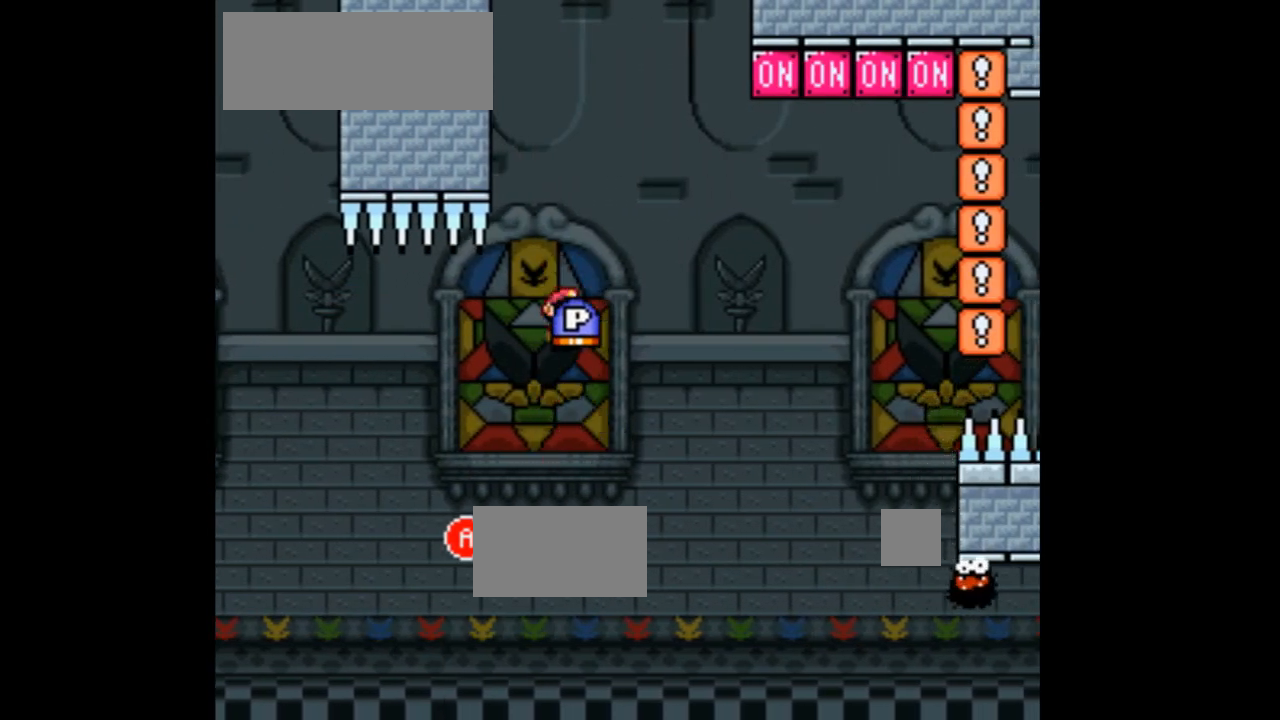
{"dt_ms": 500, "buttons": ["X"], "events": [[167, "DPAD_LEFT", "down"], [300, "DPAD_LEFT", "up"], [367, "DPAD_RIGHT", "down"], [433, "A", "up"], [500, "DPAD_RIGHT", "up"]]}
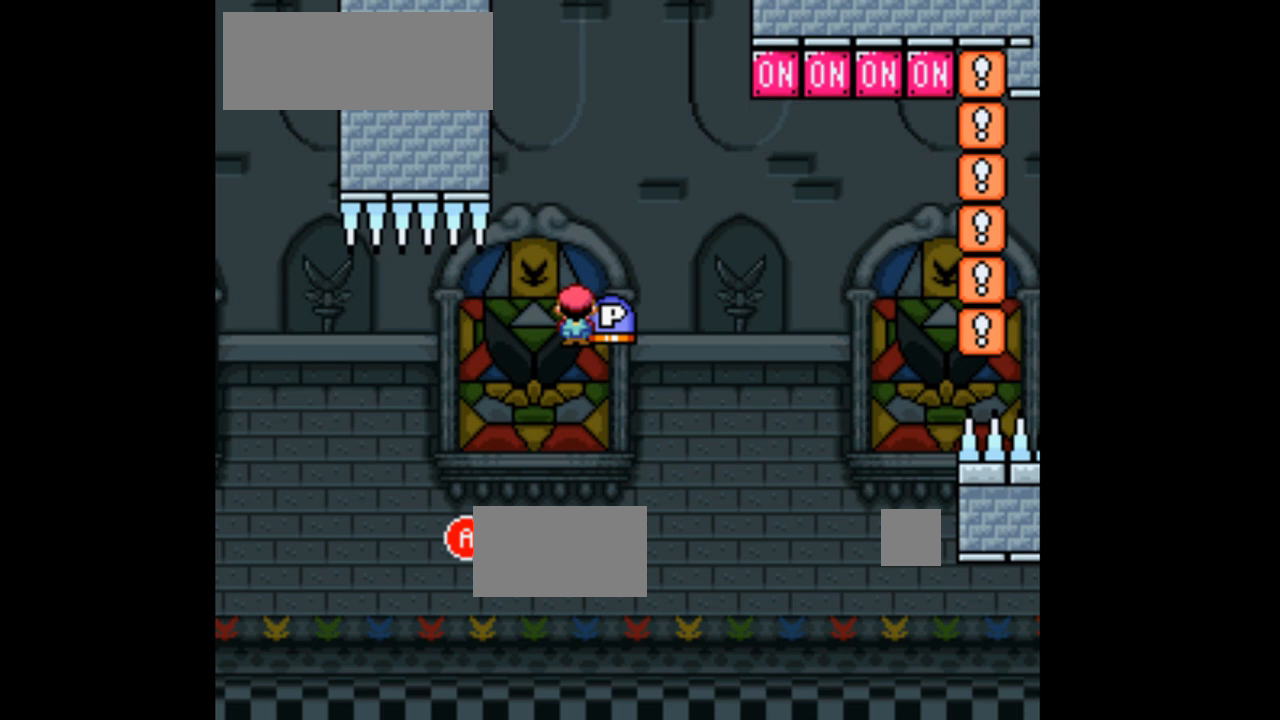
{"dt_ms": 500, "buttons": ["A", "X"], "events": [[133, "DPAD_LEFT", "down"], [233, "DPAD_LEFT", "up"], [300, "A", "down"], [333, "DPAD_RIGHT", "down"], [467, "DPAD_RIGHT", "up"]]}
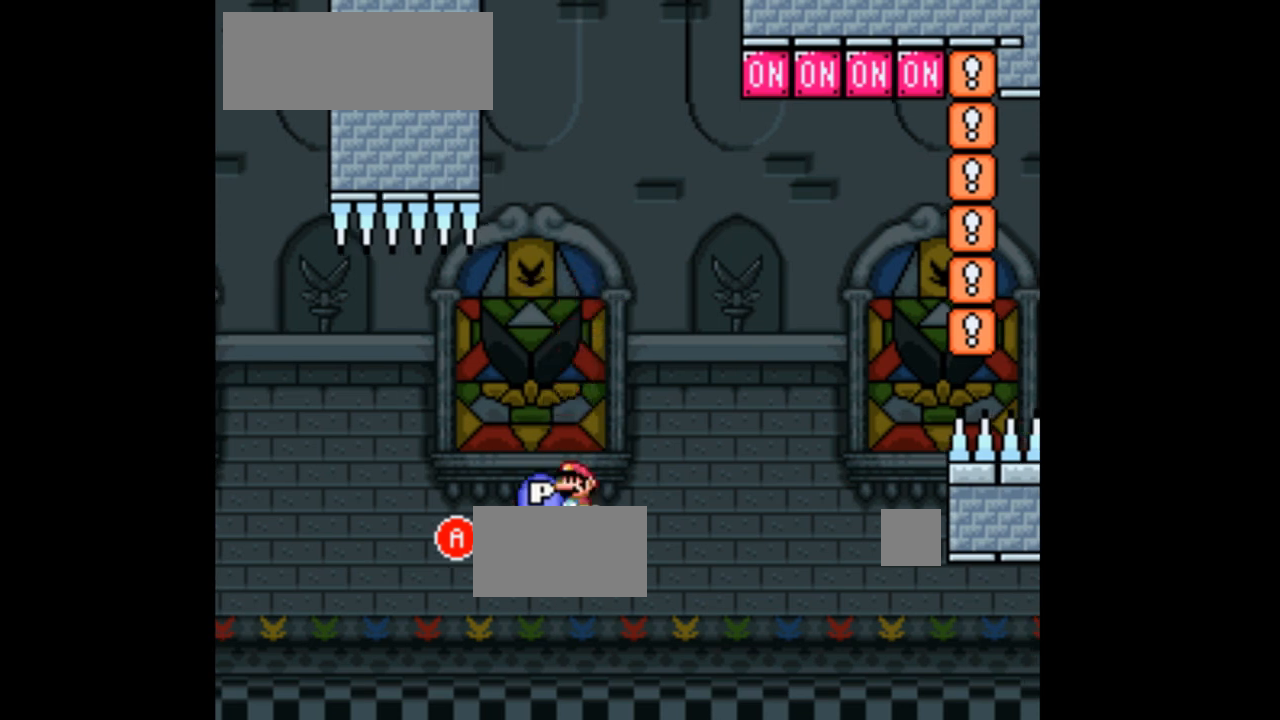
{"dt_ms": 500, "buttons": ["X", "DPAD_LEFT"], "events": [[100, "DPAD_LEFT", "down"], [200, "DPAD_LEFT", "up"], [233, "A", "up"], [333, "DPAD_RIGHT", "down"], [467, "DPAD_RIGHT", "up"], [500, "DPAD_LEFT", "down"]]}
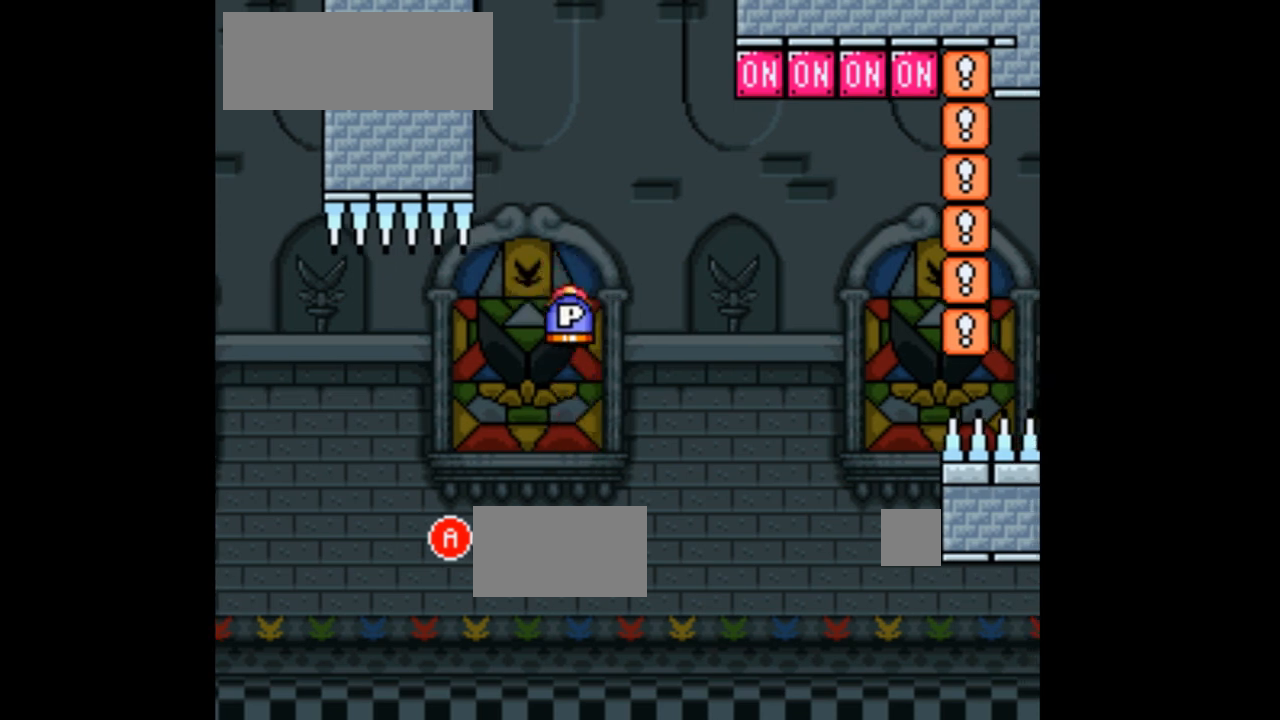
{"dt_ms": 500, "buttons": ["X"], "events": [[67, "A", "down"], [233, "DPAD_LEFT", "up"], [300, "DPAD_RIGHT", "down"], [400, "A", "up"], [433, "DPAD_RIGHT", "up"]]}
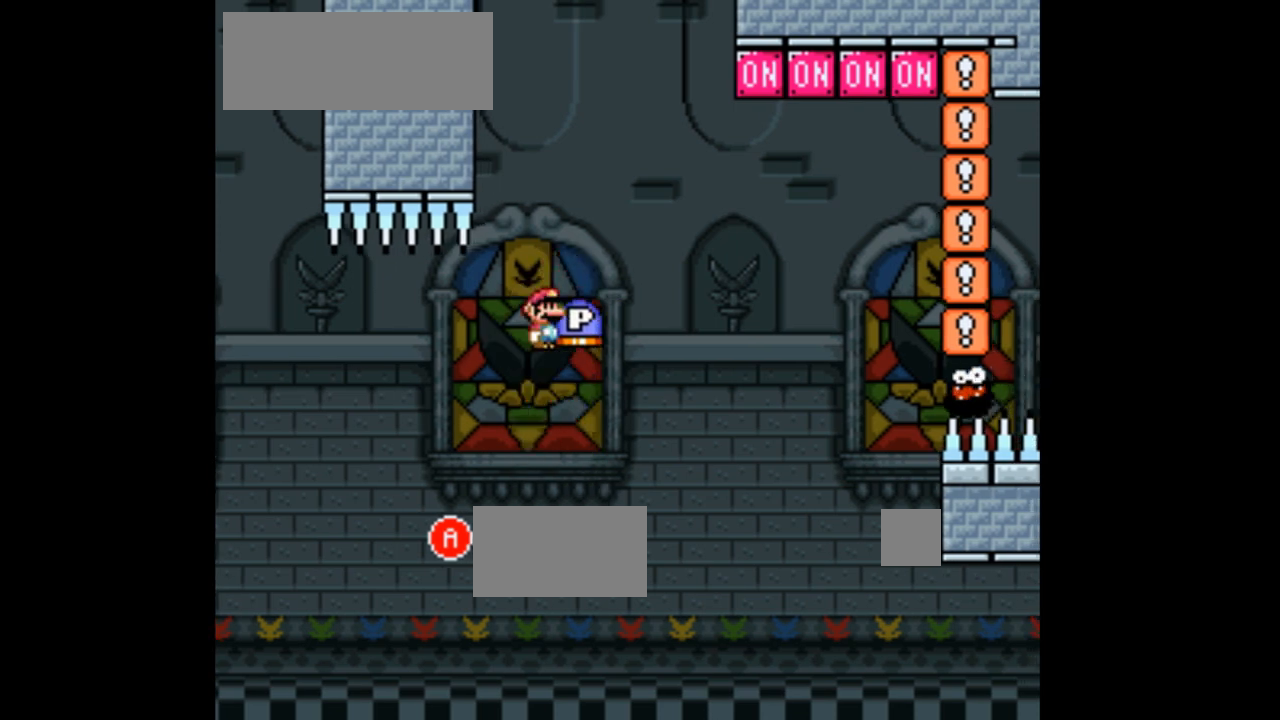
{"dt_ms": 500, "buttons": ["A", "X", "DPAD_UP", "DPAD_RIGHT"], "events": [[33, "DPAD_LEFT", "down"], [133, "DPAD_LEFT", "up"], [200, "A", "down"], [233, "DPAD_RIGHT", "down"], [400, "DPAD_UP", "down"]]}
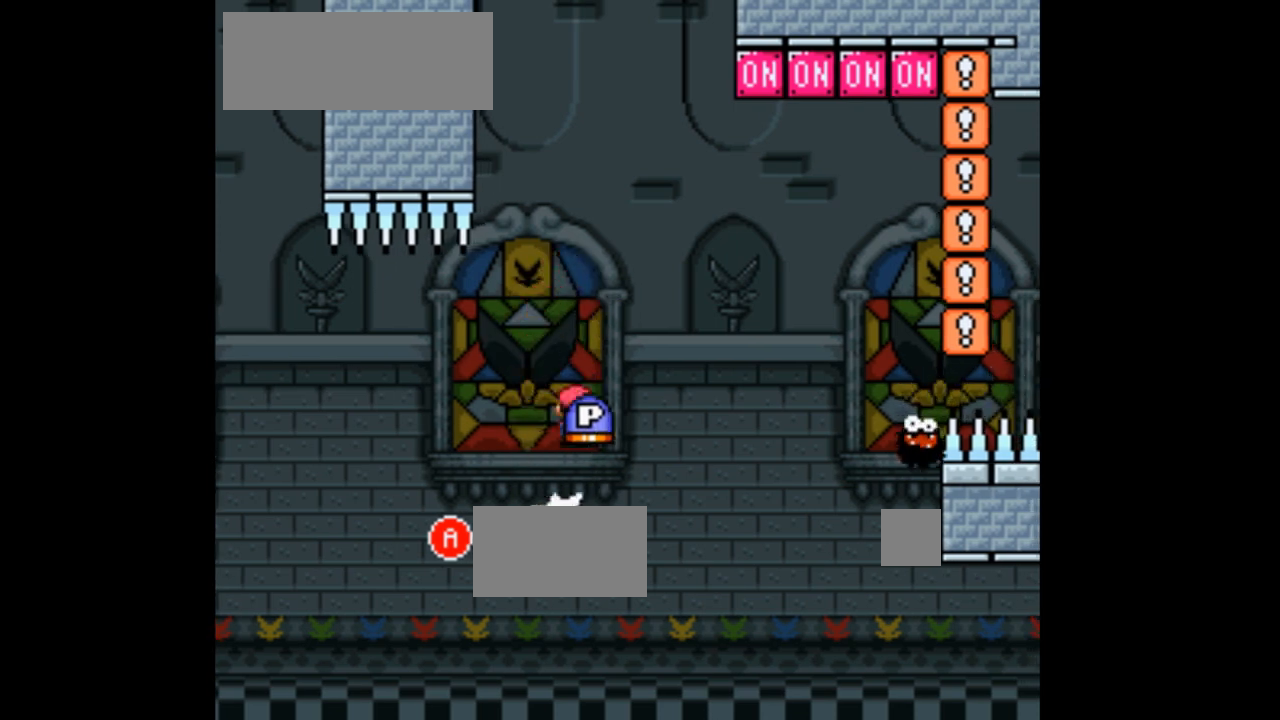
{"dt_ms": 1000, "buttons": ["A", "X", "DPAD_LEFT"]}
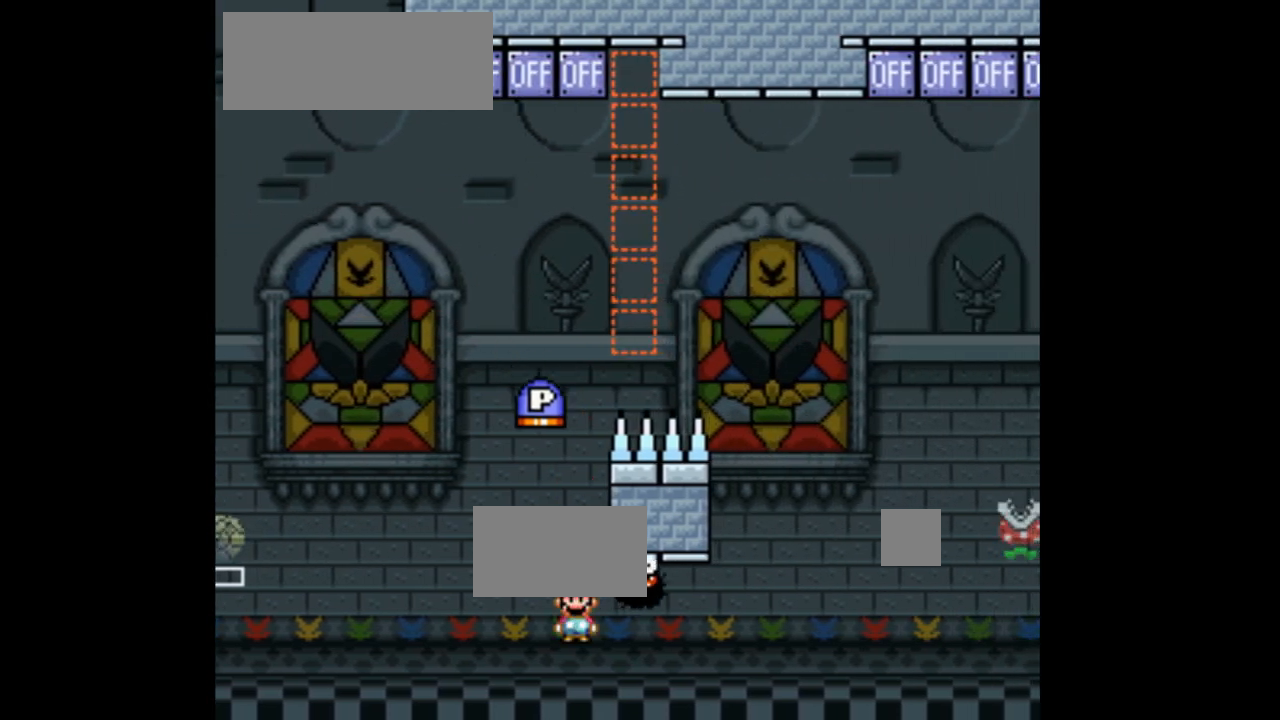
{"dt_ms": 1000, "buttons": ["X", "DPAD_RIGHT"]}
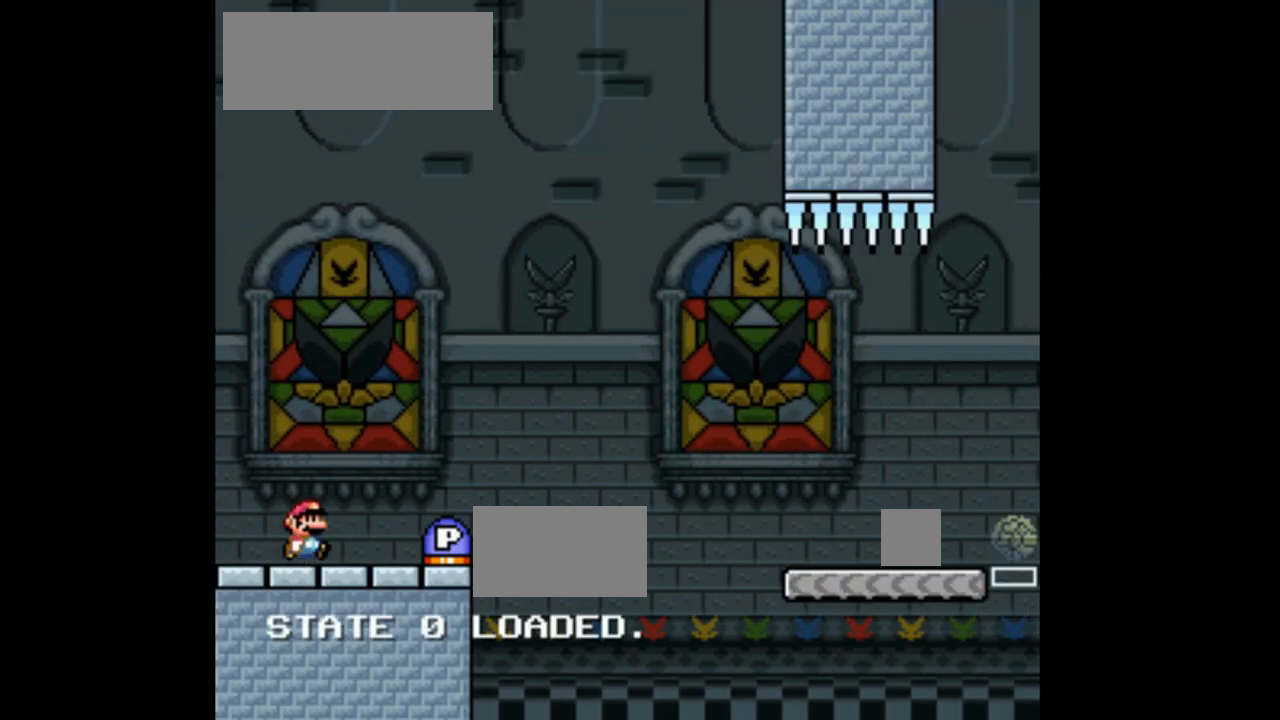
{"dt_ms": 500, "buttons": ["A", "X", "DPAD_RIGHT"], "events": [[433, "A", "down"]]}
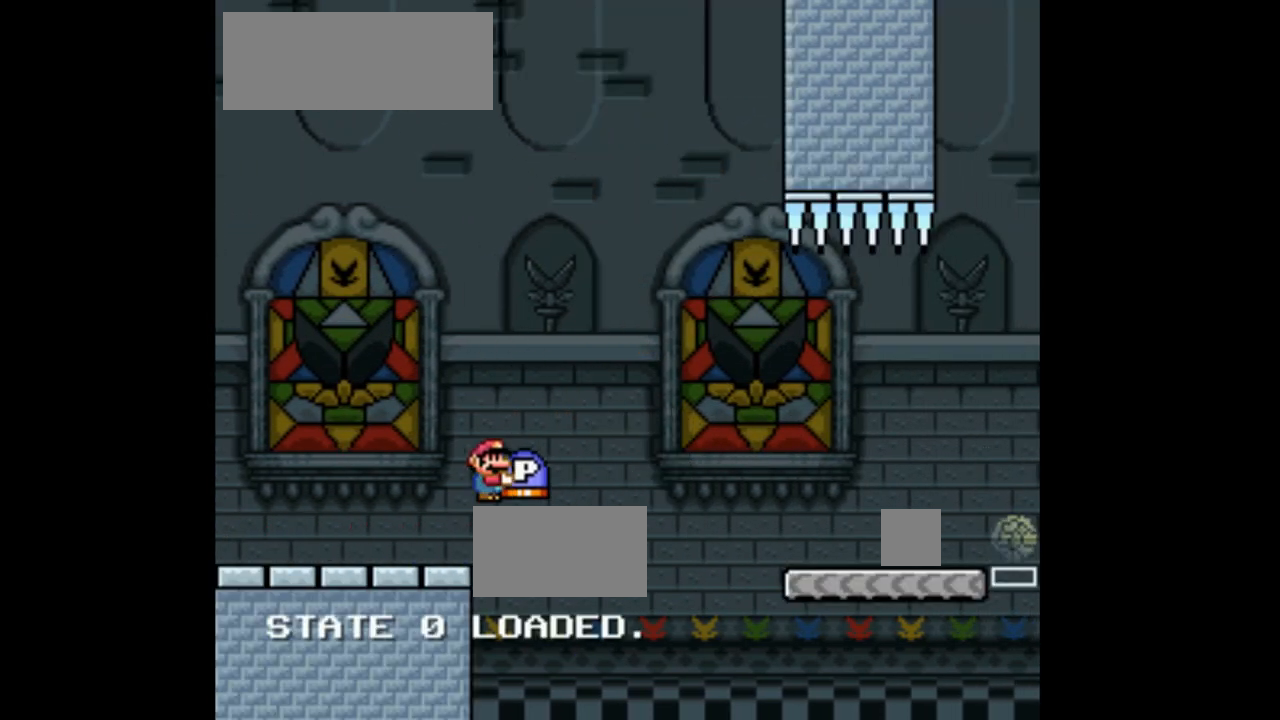
{"dt_ms": 500, "buttons": ["X", "DPAD_RIGHT"], "events": [[300, "A", "up"]]}
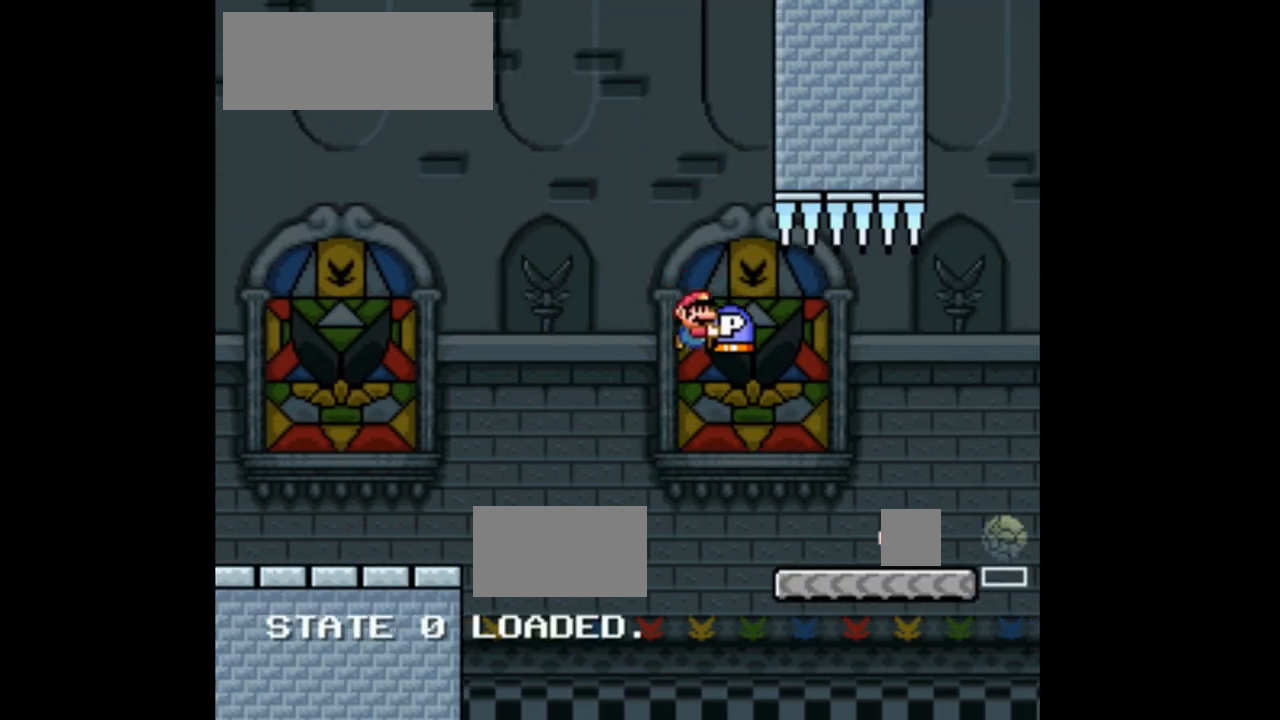
{"dt_ms": 500, "buttons": ["A", "X"], "events": [[67, "DPAD_UP", "down"], [200, "DPAD_RIGHT", "up"], [267, "X", "up"], [367, "X", "down"], [400, "DPAD_UP", "up"], [467, "A", "down"]]}
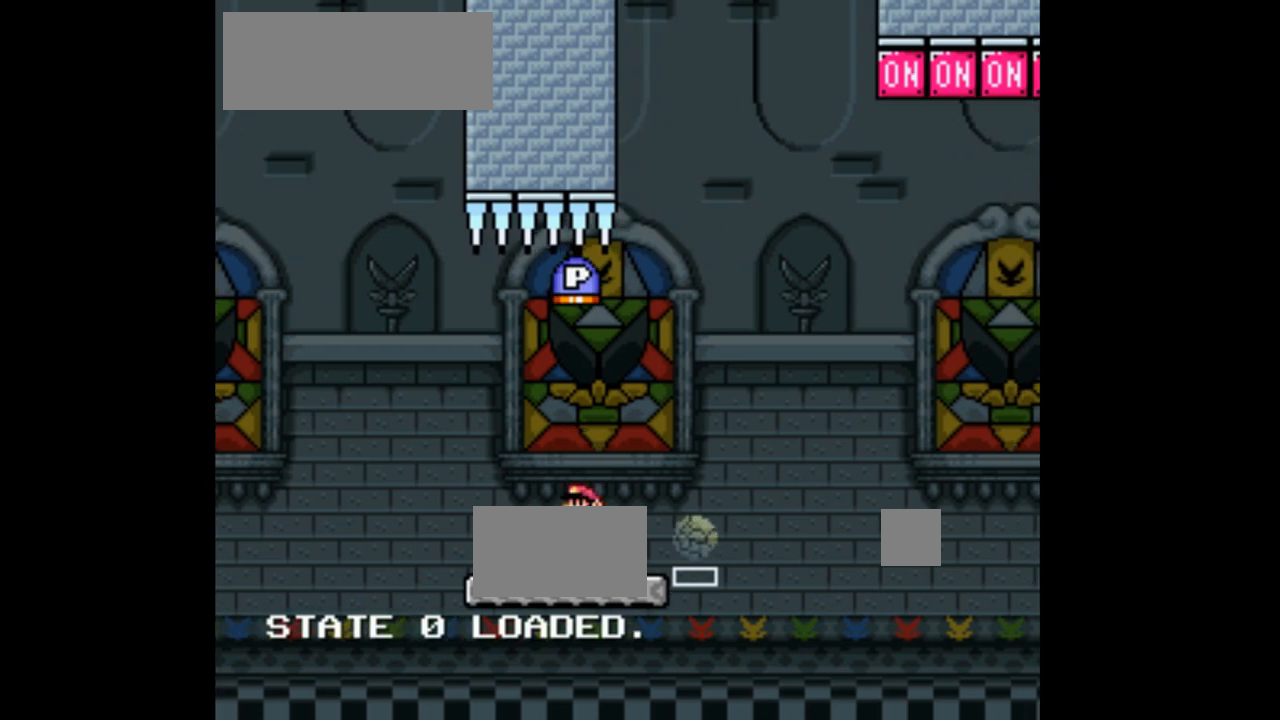
{"dt_ms": 500, "buttons": ["X", "DPAD_LEFT"], "events": [[33, "DPAD_RIGHT", "down"], [233, "DPAD_RIGHT", "up"], [300, "DPAD_LEFT", "down"], [400, "A", "up"]]}
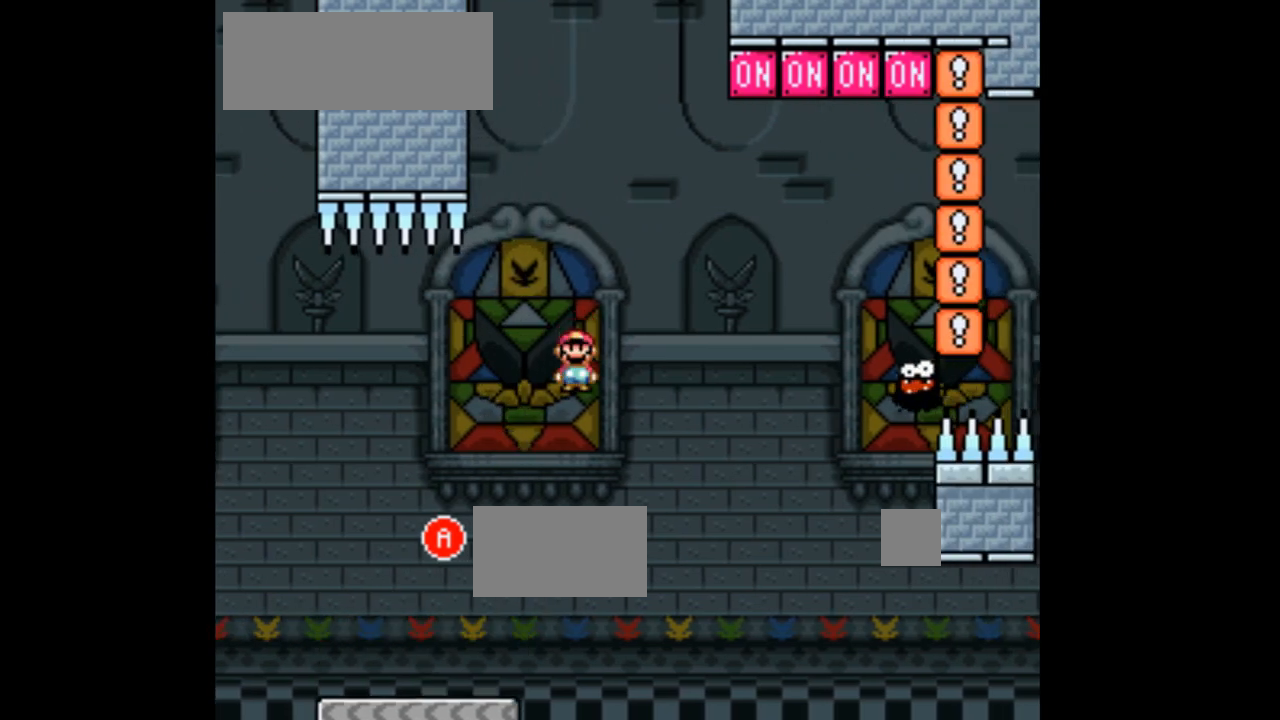
{"dt_ms": 1000, "buttons": ["A", "X"]}